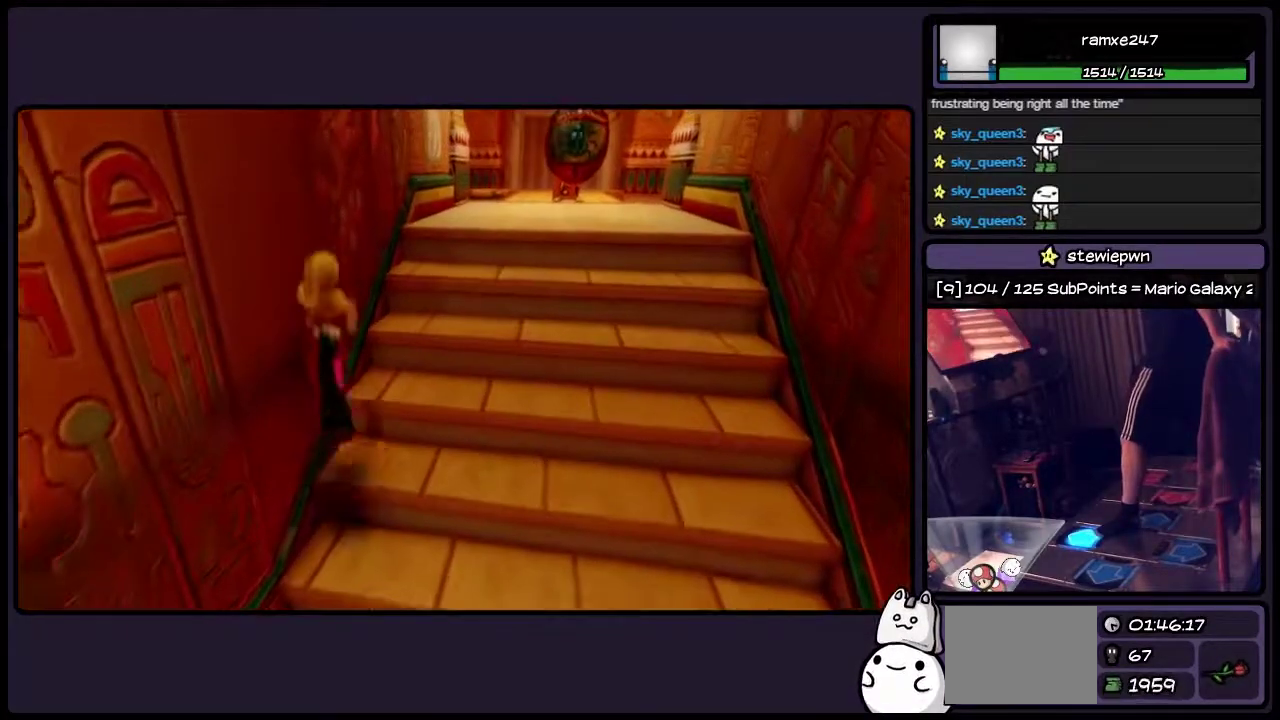
Gameplay with a controller (PlayStation layout); each line is a JSON object with the inputs held at the frame after it. "events" lists button and stick changes between this image and that frame as [ms after this image, input, new state], when the widget could be followed in between. Not read: L3 R3.
{"buttons": ["DPAD_UP"], "events": [[283, "CROSS", "up"]]}
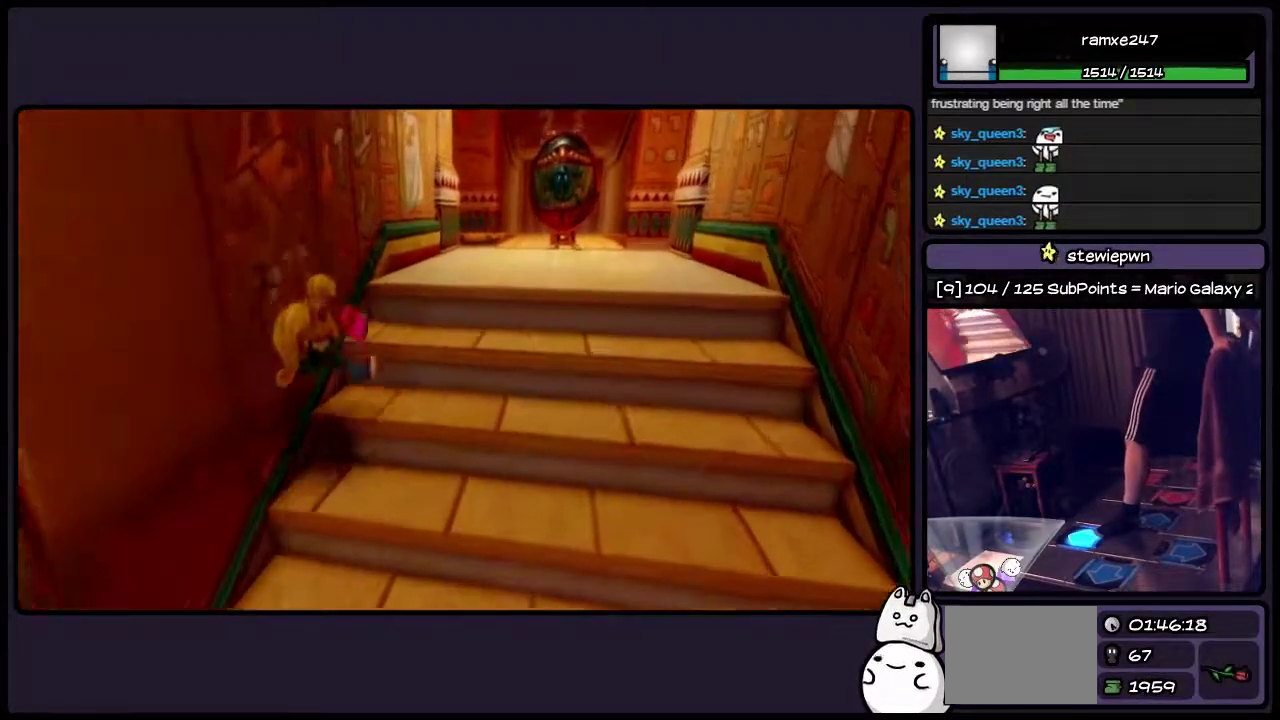
{"buttons": ["DPAD_UP"], "events": []}
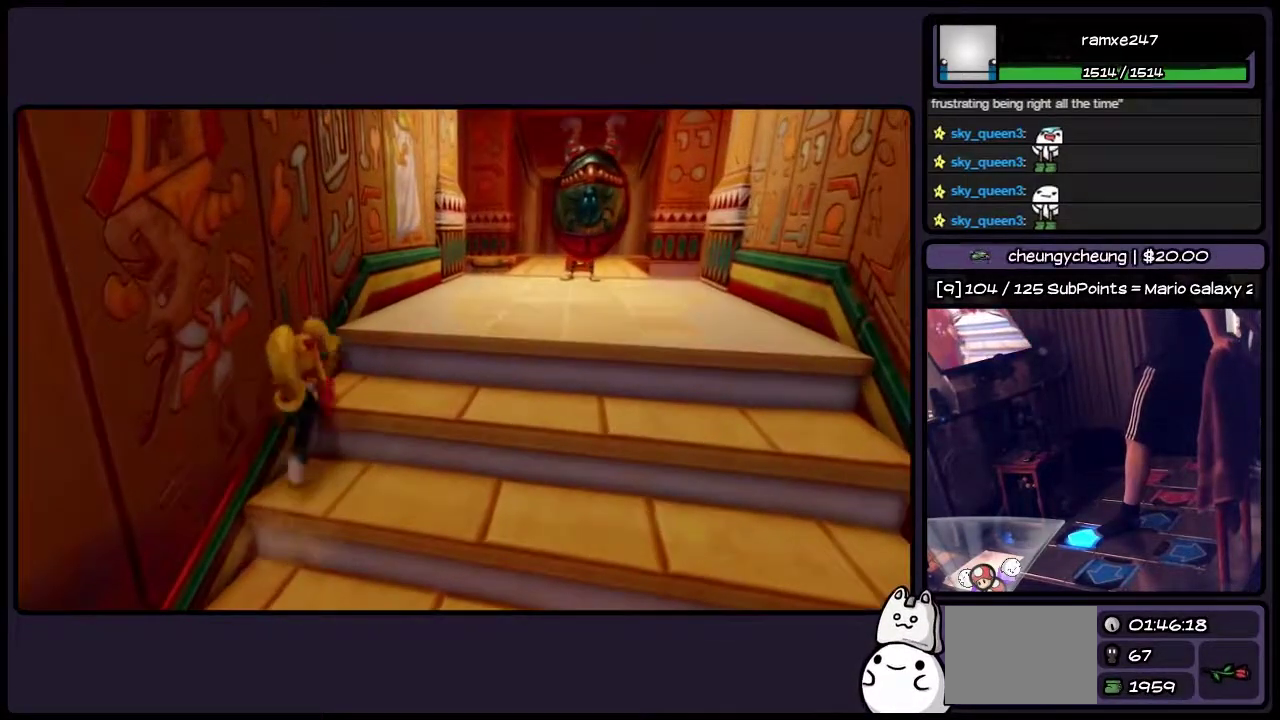
{"buttons": ["DPAD_UP"], "events": []}
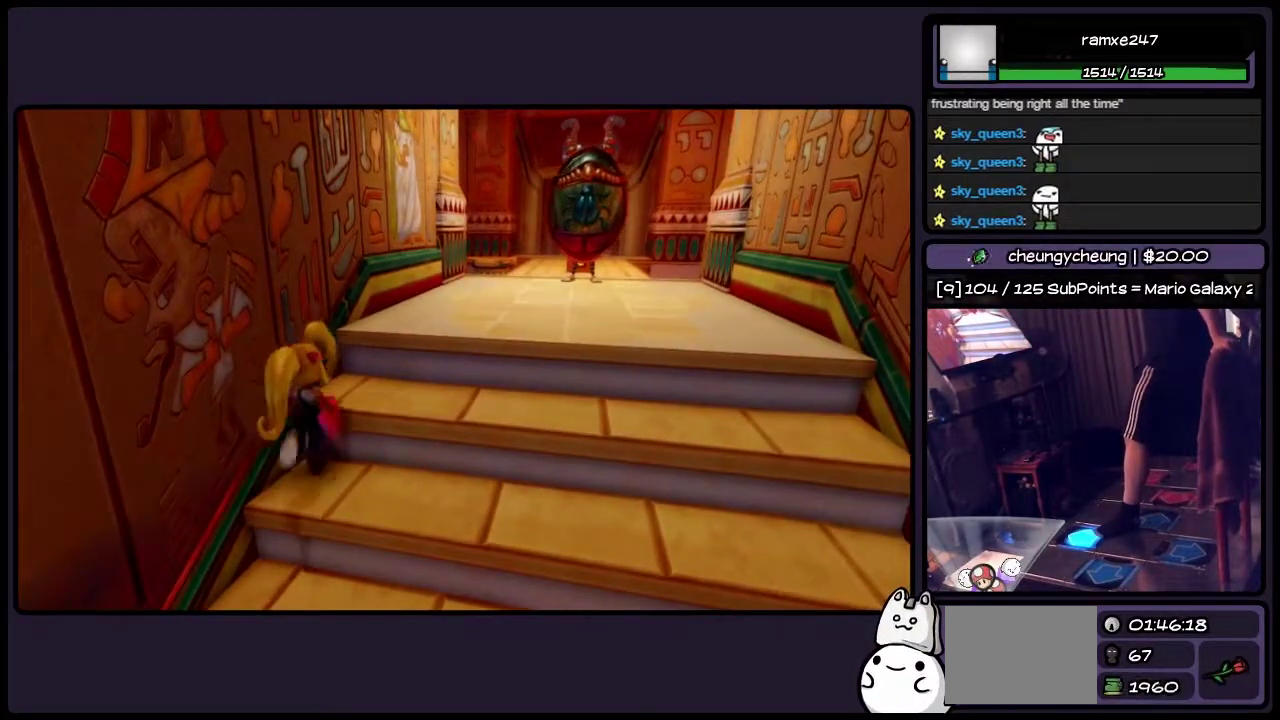
{"buttons": ["DPAD_UP", "DPAD_RIGHT"], "events": [[33, "CROSS", "down"], [250, "DPAD_RIGHT", "down"], [500, "CROSS", "up"]]}
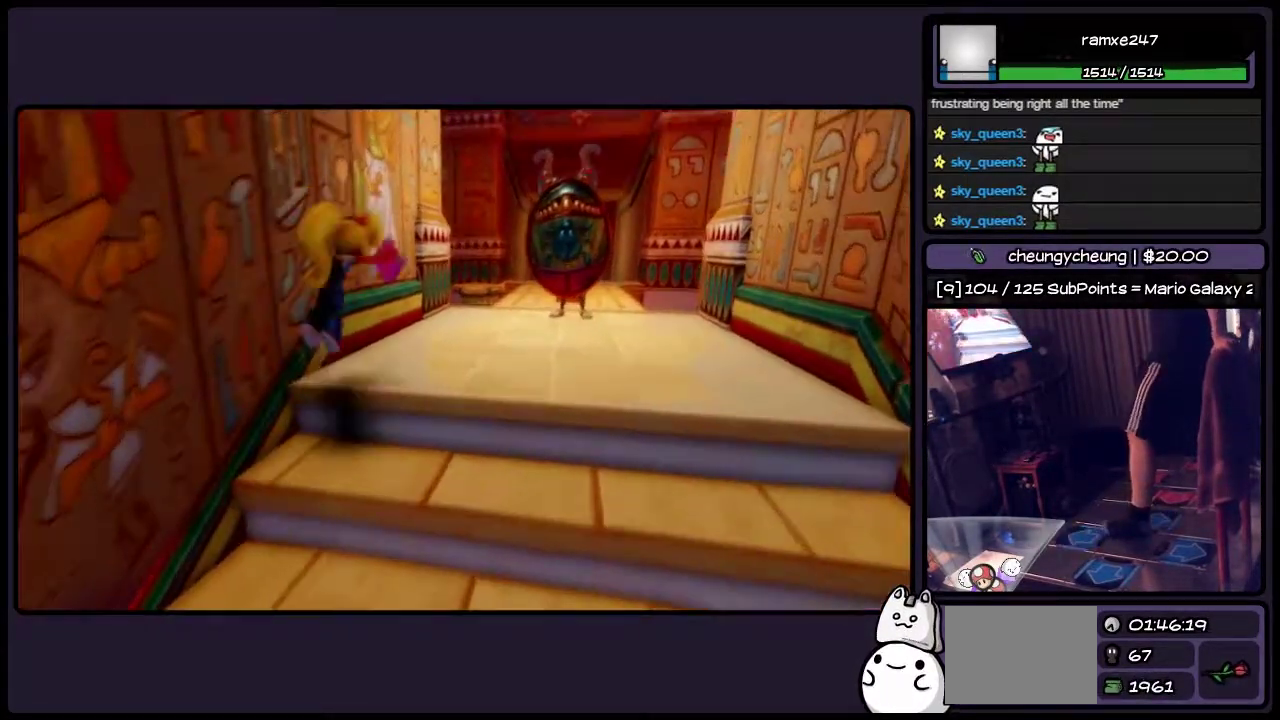
{"buttons": [], "events": [[83, "DPAD_RIGHT", "up"], [200, "DPAD_UP", "up"]]}
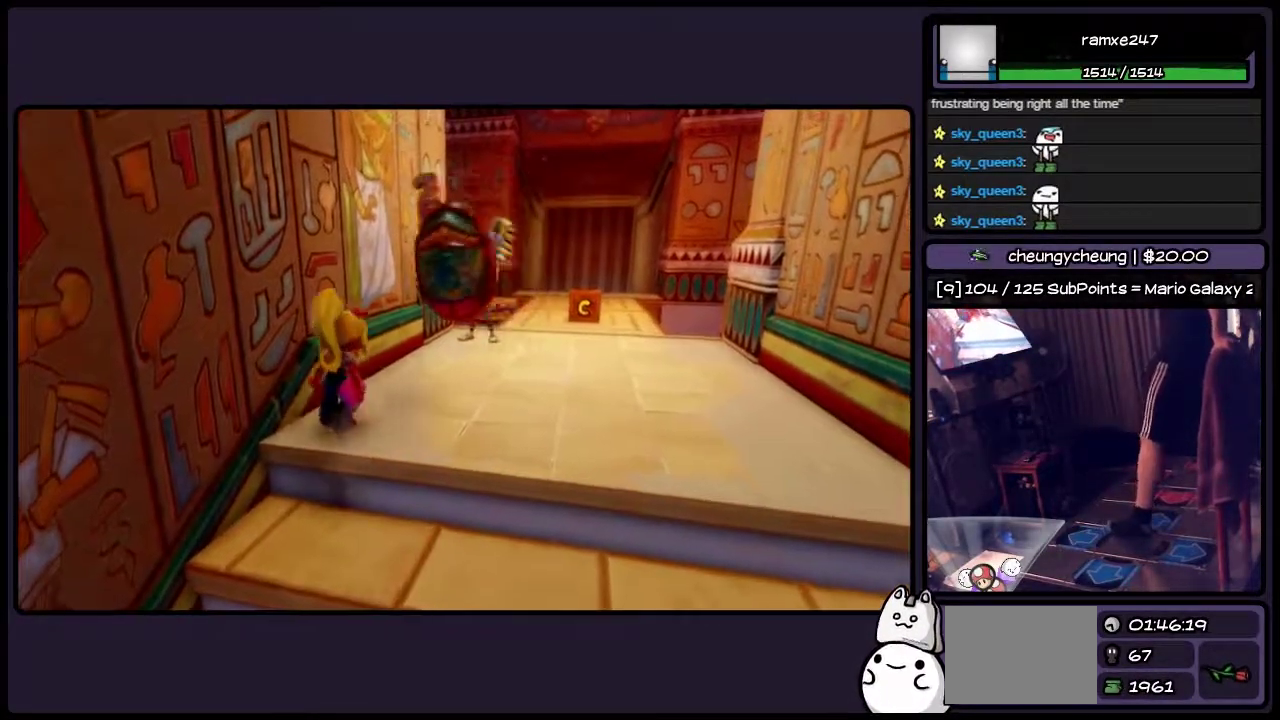
{"buttons": ["DPAD_RIGHT"], "events": [[200, "DPAD_RIGHT", "down"]]}
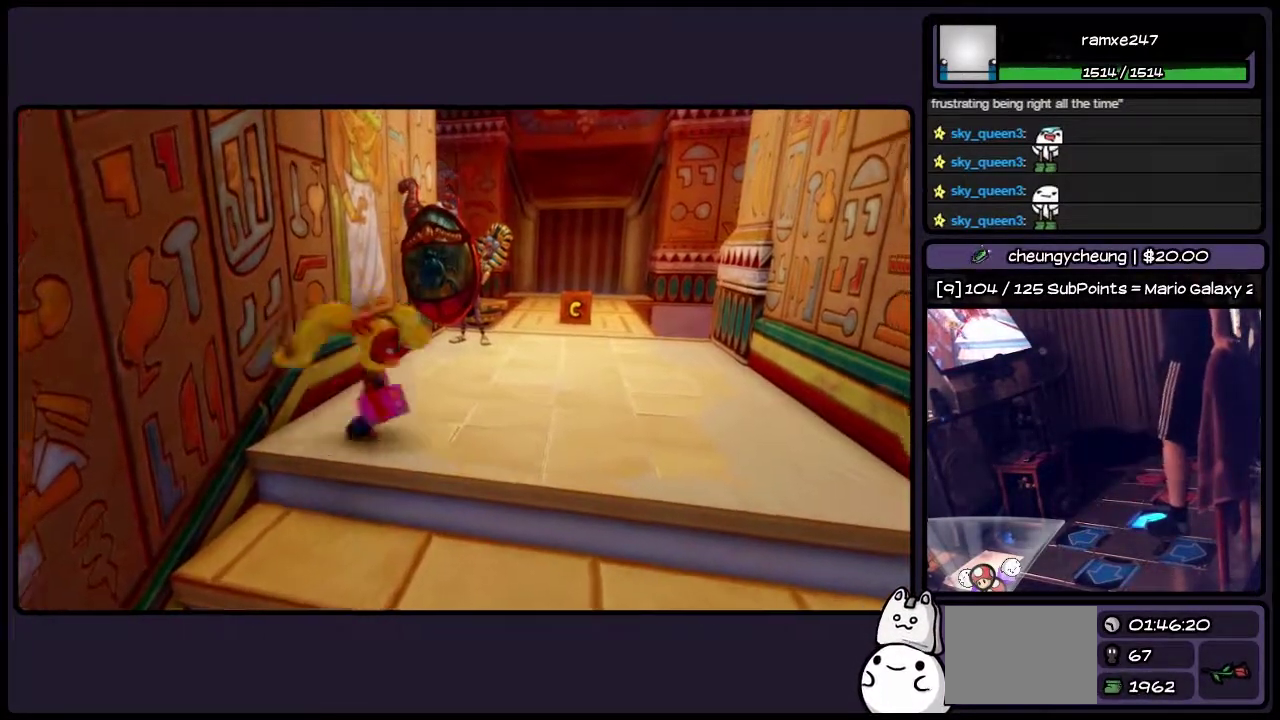
{"buttons": ["DPAD_RIGHT"], "events": []}
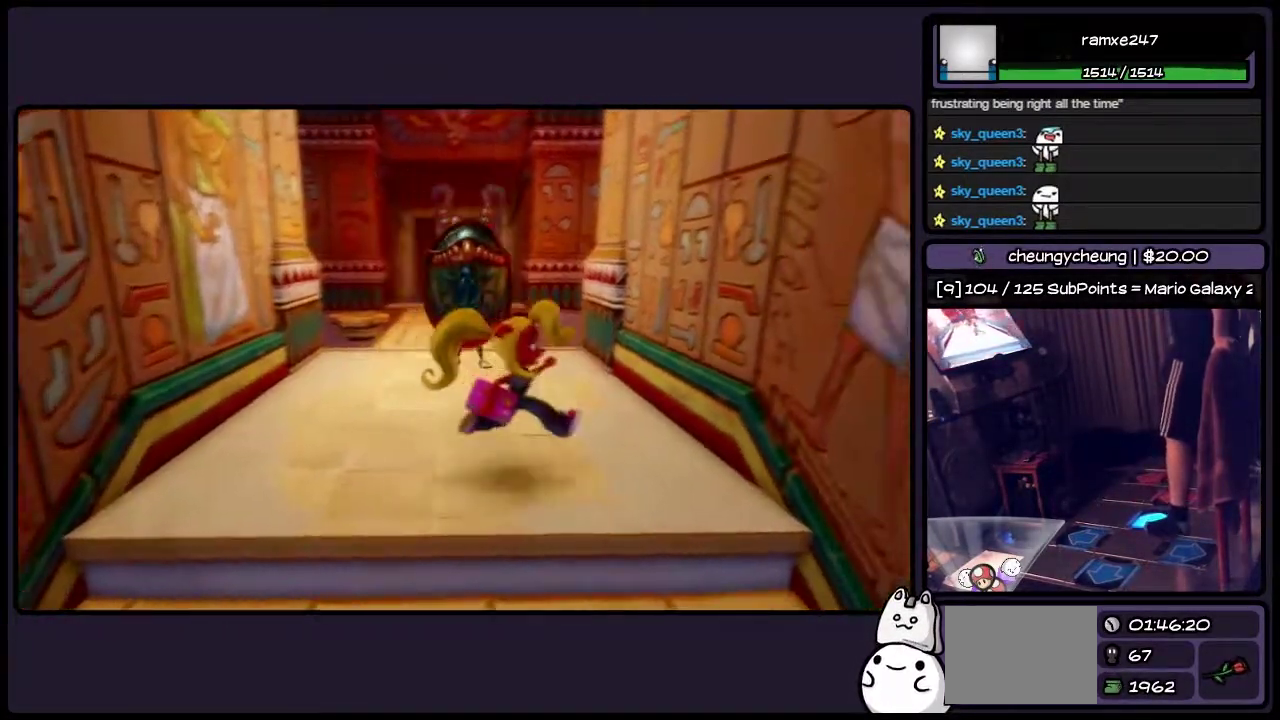
{"buttons": [], "events": [[250, "DPAD_RIGHT", "up"]]}
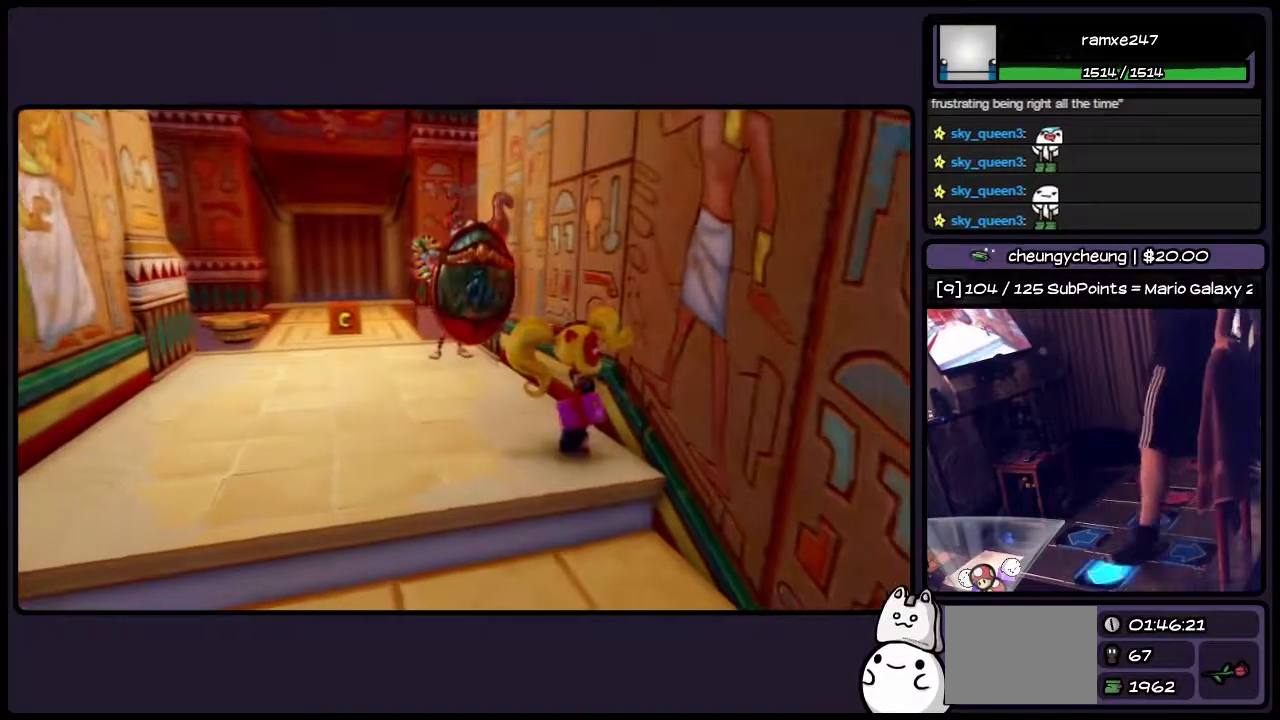
{"buttons": ["DPAD_LEFT"], "events": [[33, "DPAD_LEFT", "down"]]}
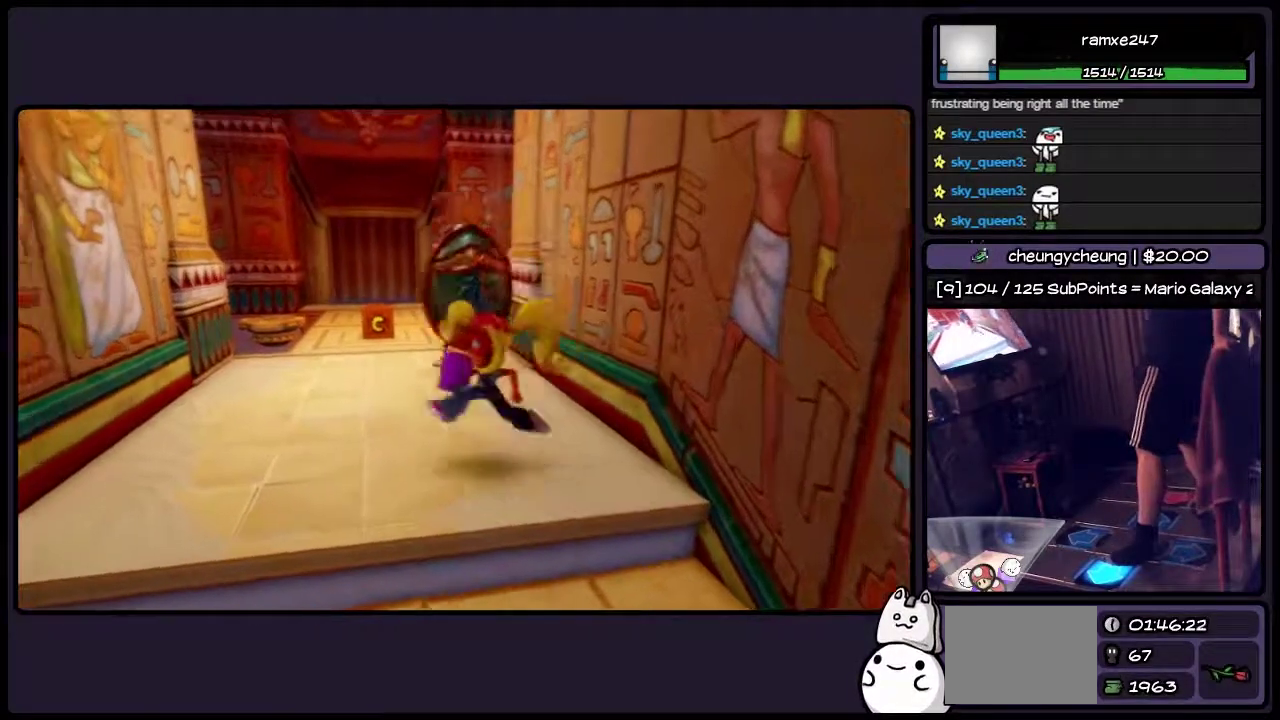
{"buttons": [], "events": [[167, "DPAD_LEFT", "up"]]}
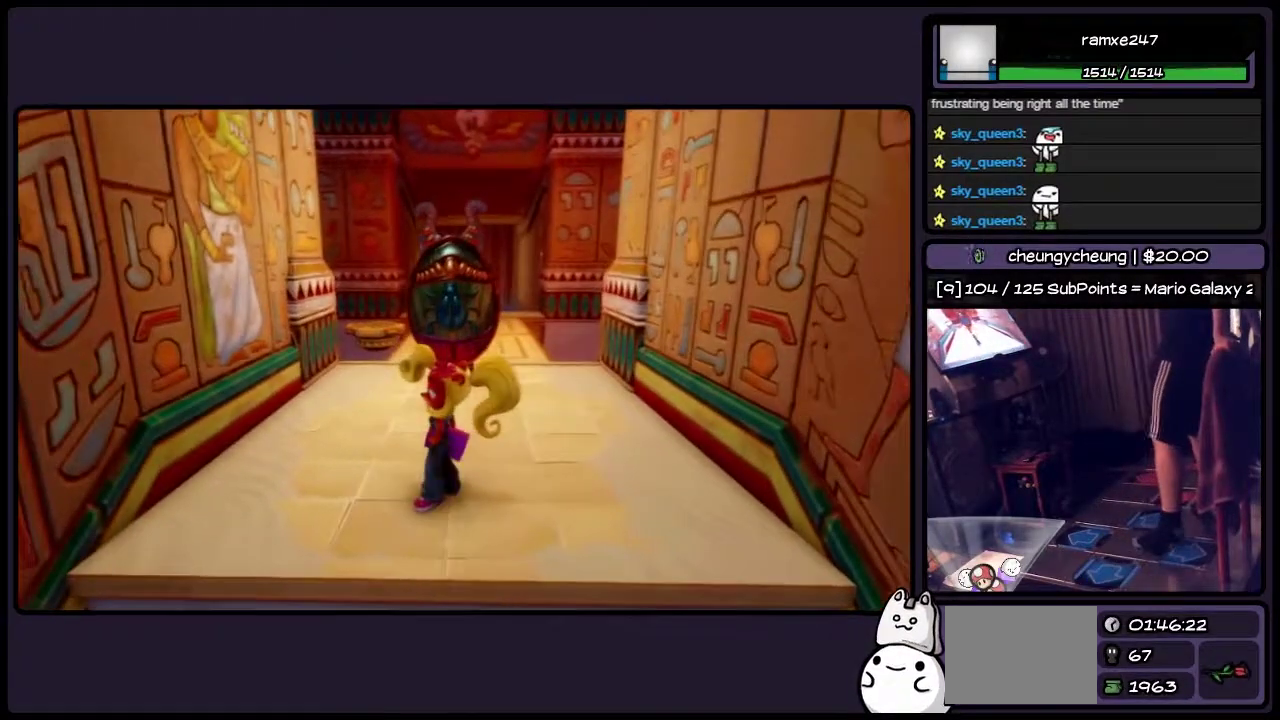
{"buttons": ["DPAD_DOWN"], "events": [[200, "DPAD_DOWN", "down"]]}
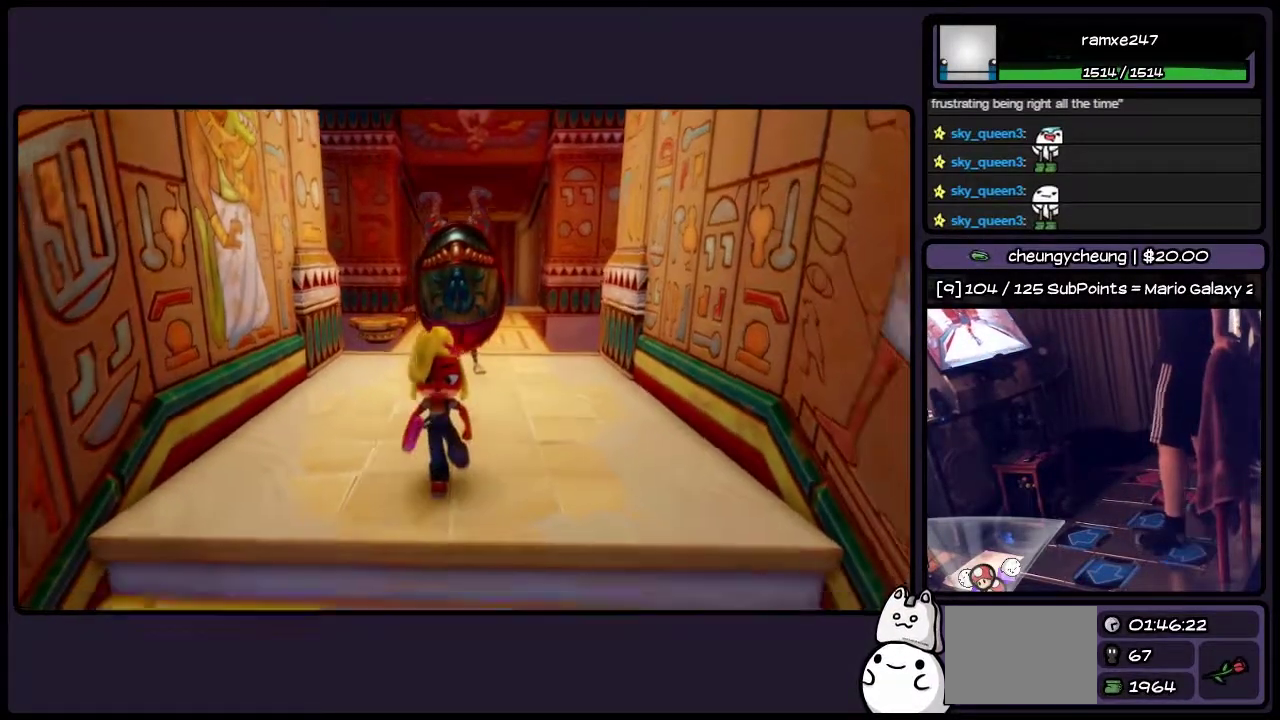
{"buttons": [], "events": [[33, "DPAD_DOWN", "up"]]}
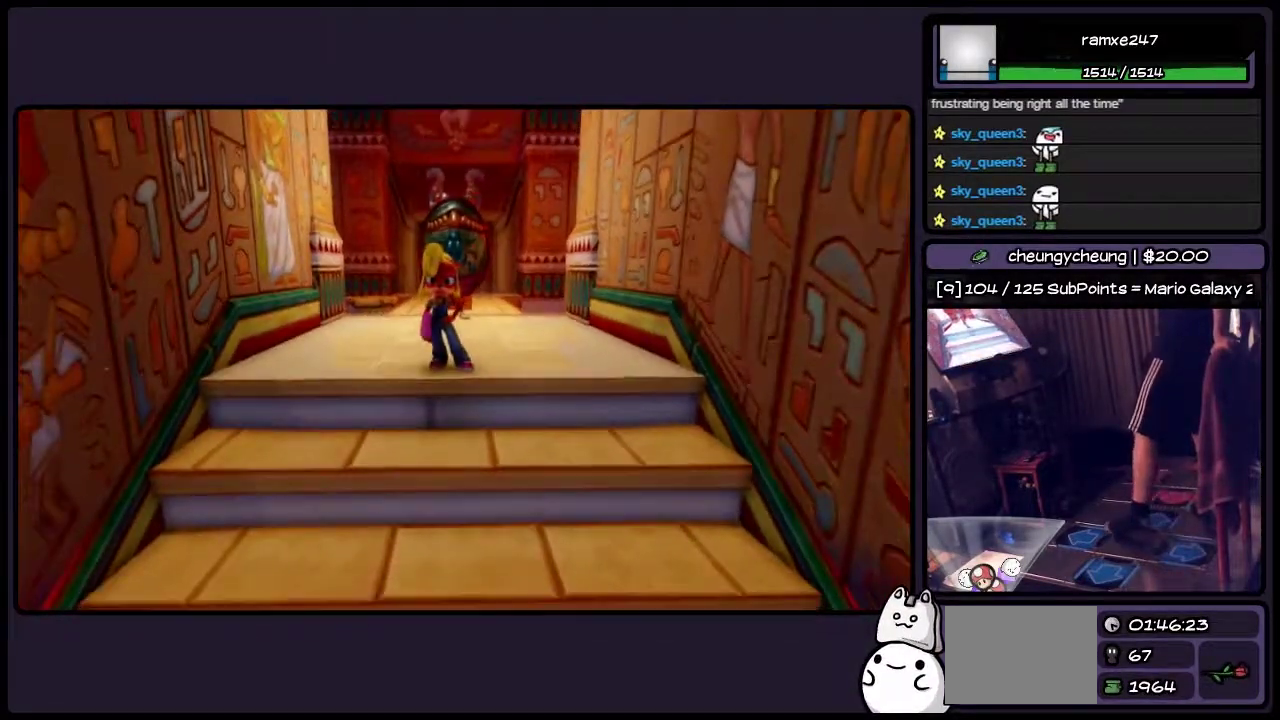
{"buttons": ["DPAD_UP"], "events": [[450, "DPAD_UP", "down"]]}
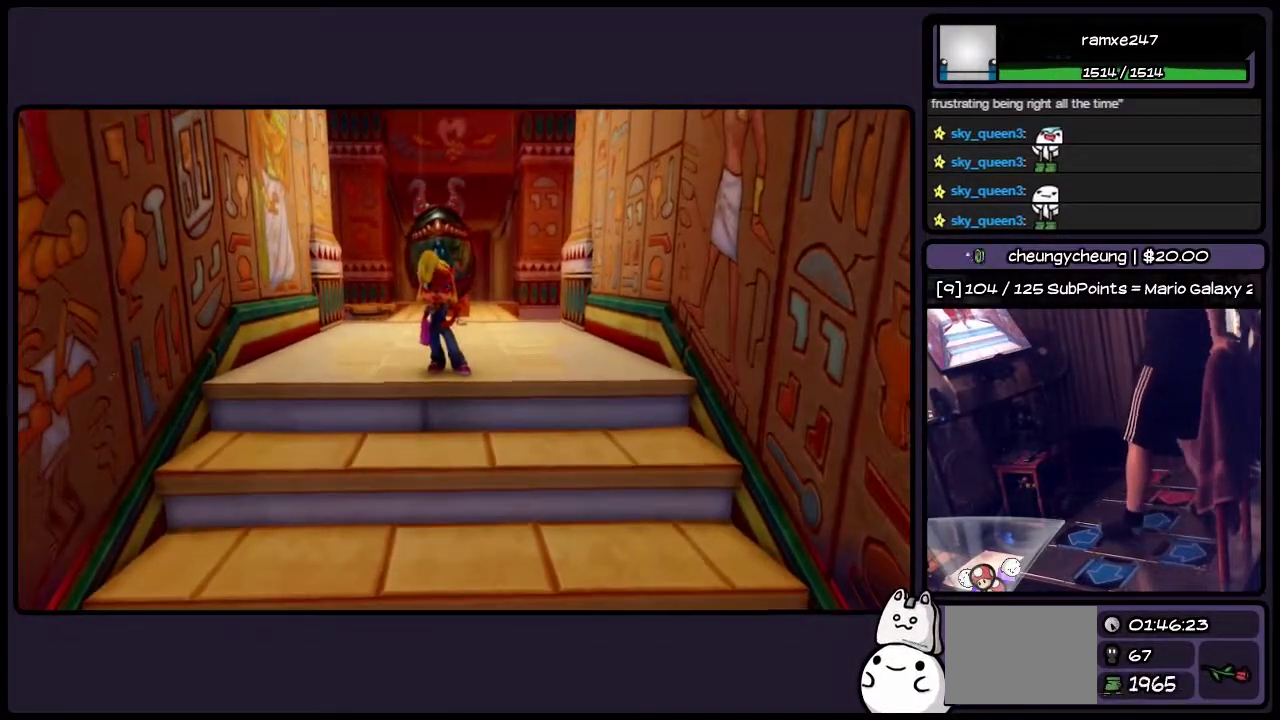
{"buttons": ["DPAD_UP"], "events": [[167, "DPAD_UP", "up"], [417, "DPAD_UP", "down"]]}
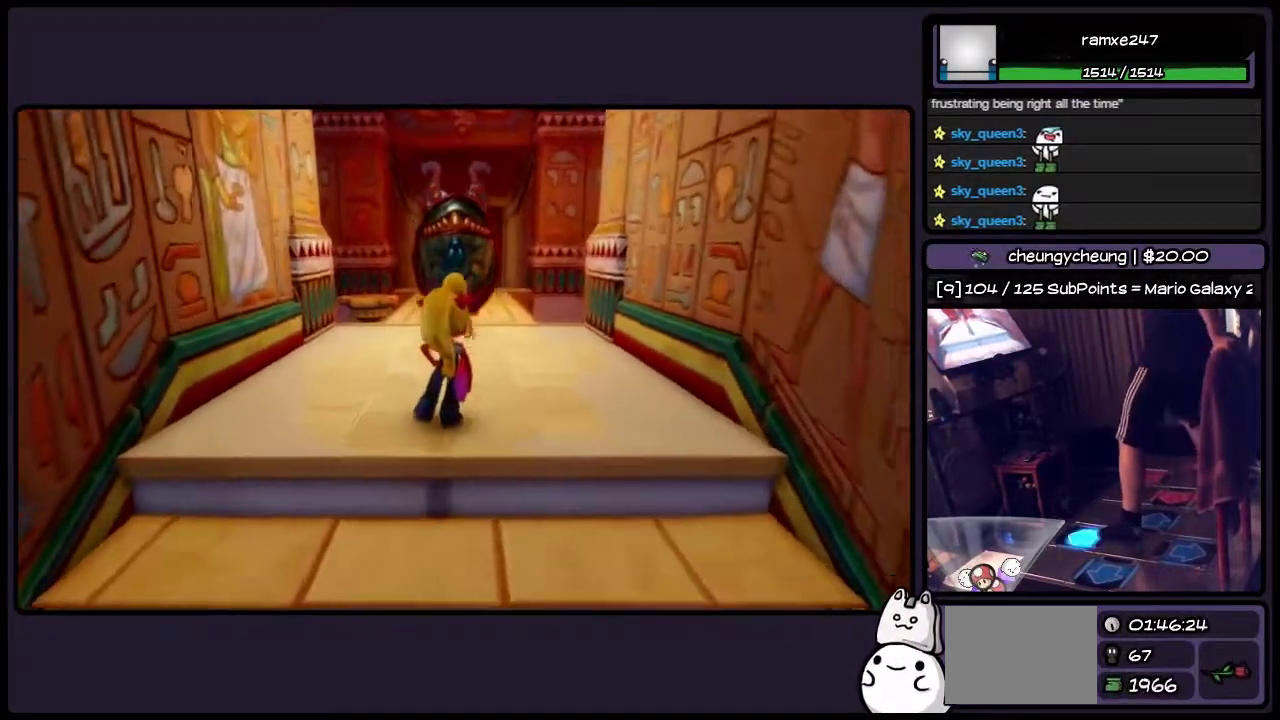
{"buttons": ["DPAD_UP"], "events": [[167, "CROSS", "down"], [333, "CROSS", "up"], [417, "CROSS", "down"], [500, "CROSS", "up"]]}
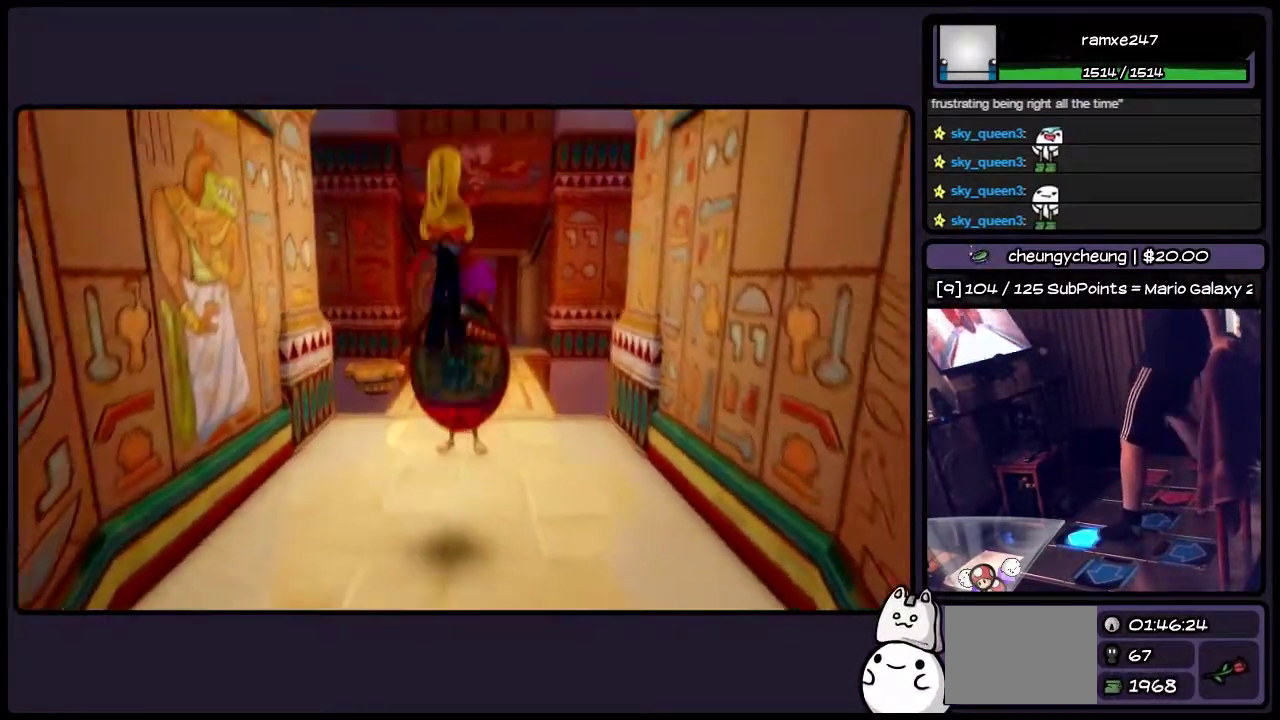
{"buttons": ["DPAD_UP"], "events": [[200, "SQUARE", "down"], [417, "SQUARE", "up"]]}
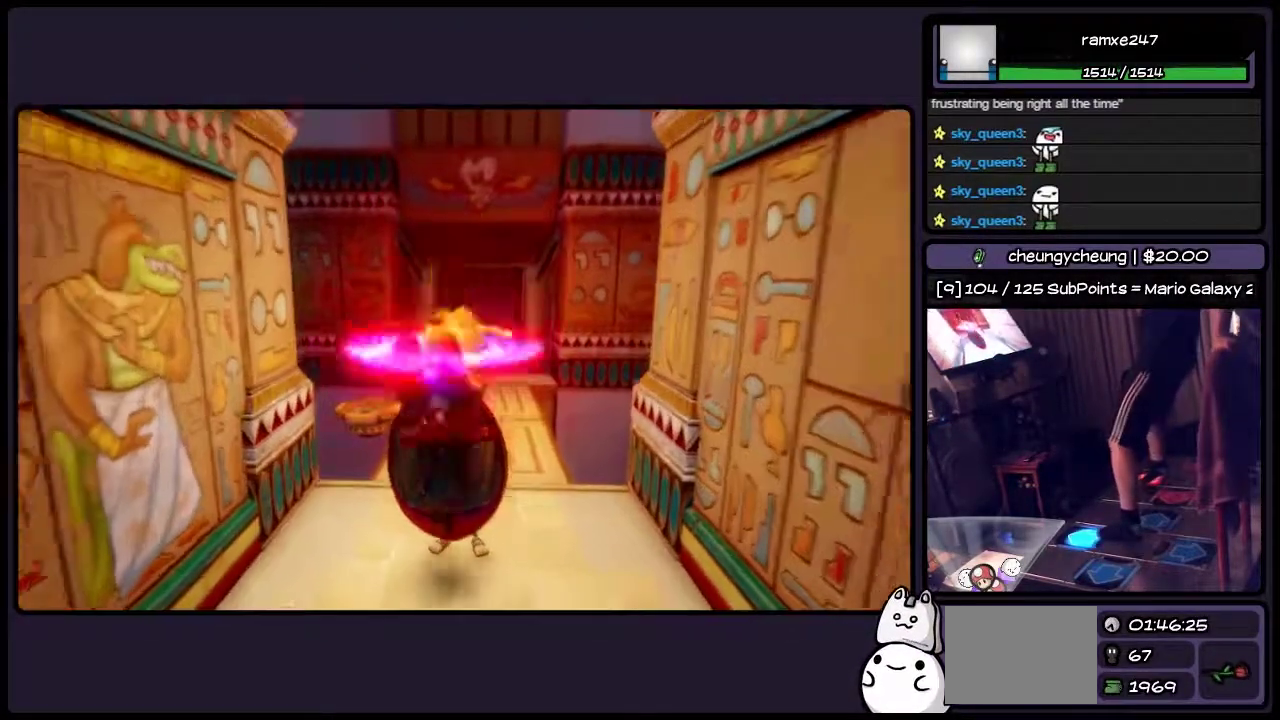
{"buttons": [], "events": [[83, "SQUARE", "down"], [283, "SQUARE", "up"], [417, "DPAD_UP", "up"]]}
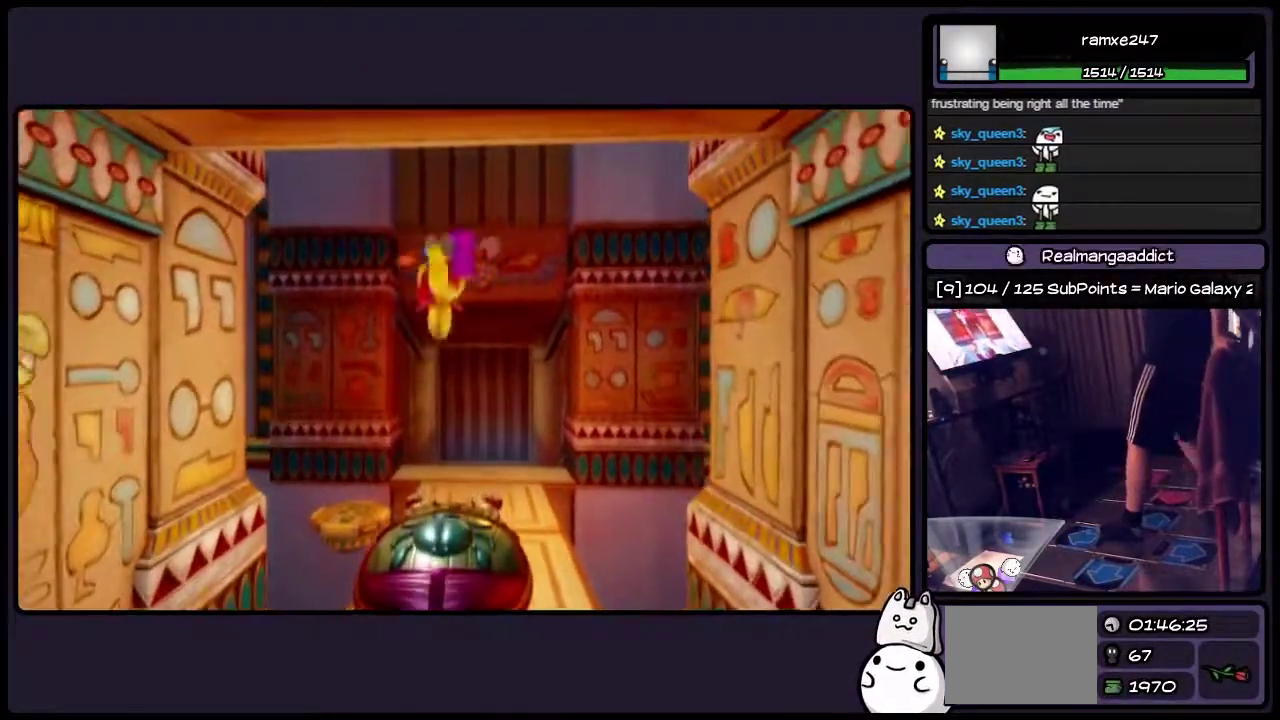
{"buttons": [], "events": []}
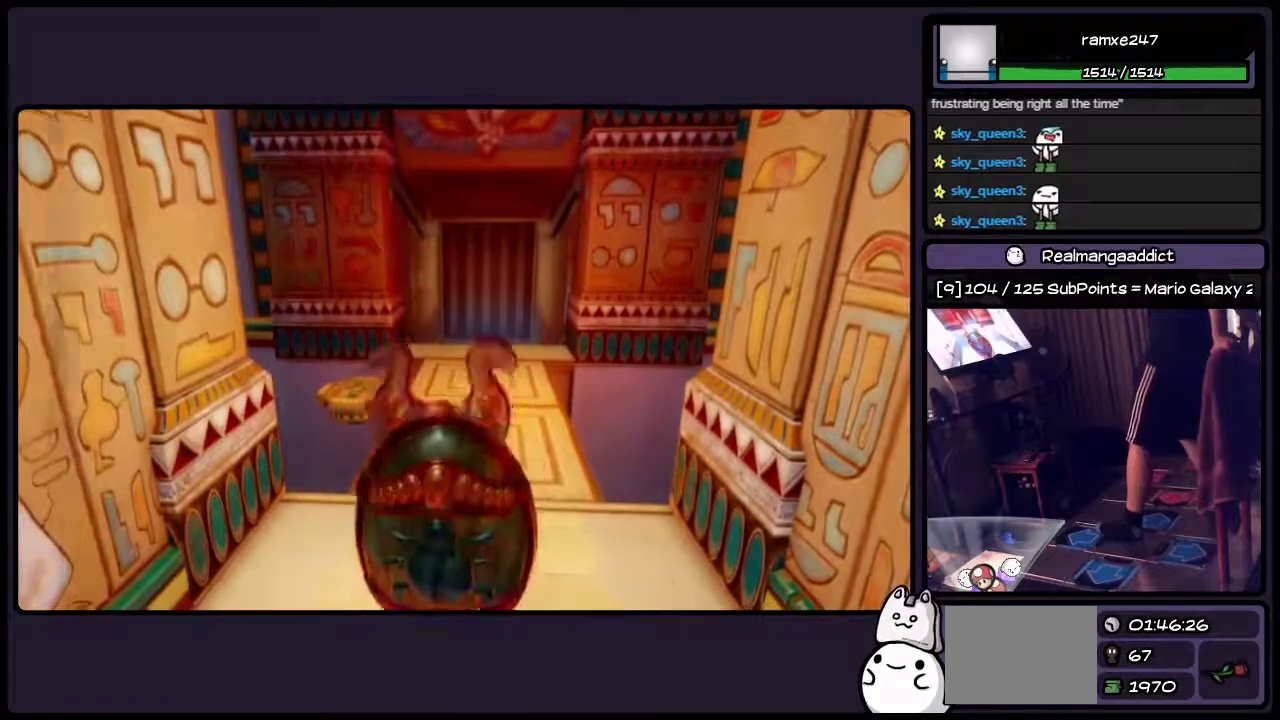
{"buttons": ["DPAD_UP"], "events": [[167, "DPAD_UP", "down"]]}
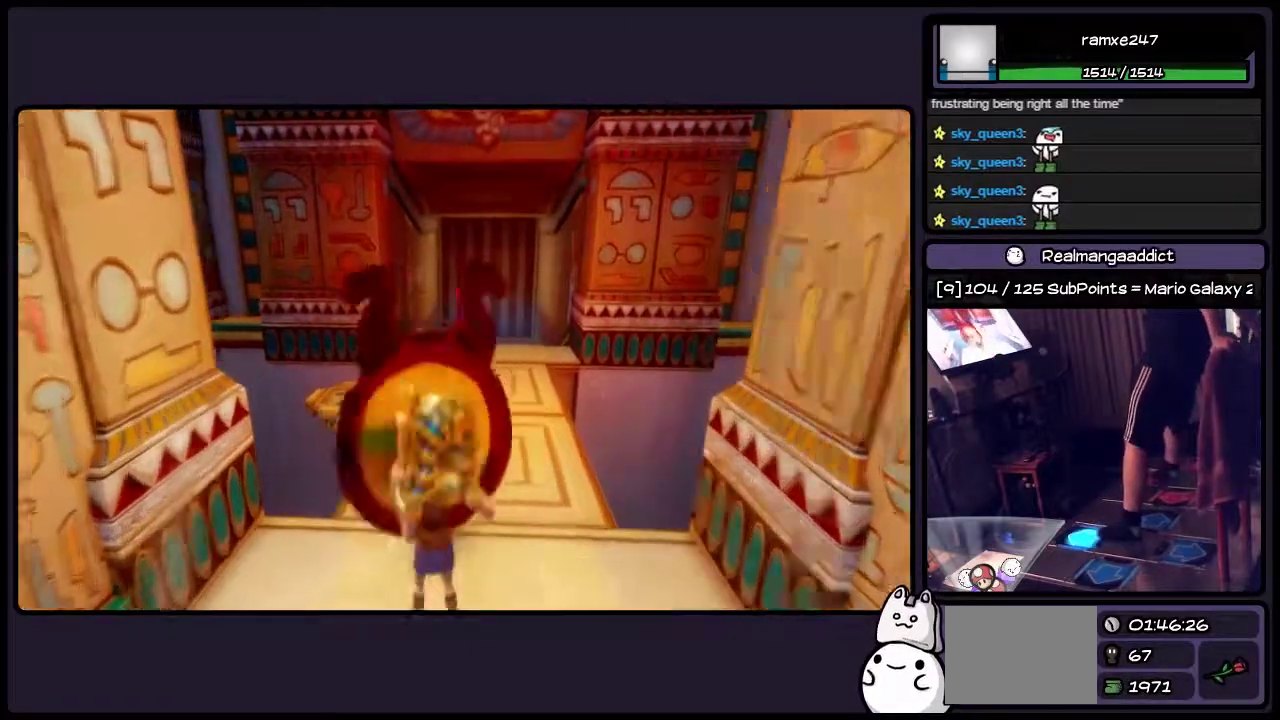
{"buttons": ["DPAD_UP"], "events": [[83, "SQUARE", "down"], [333, "SQUARE", "up"]]}
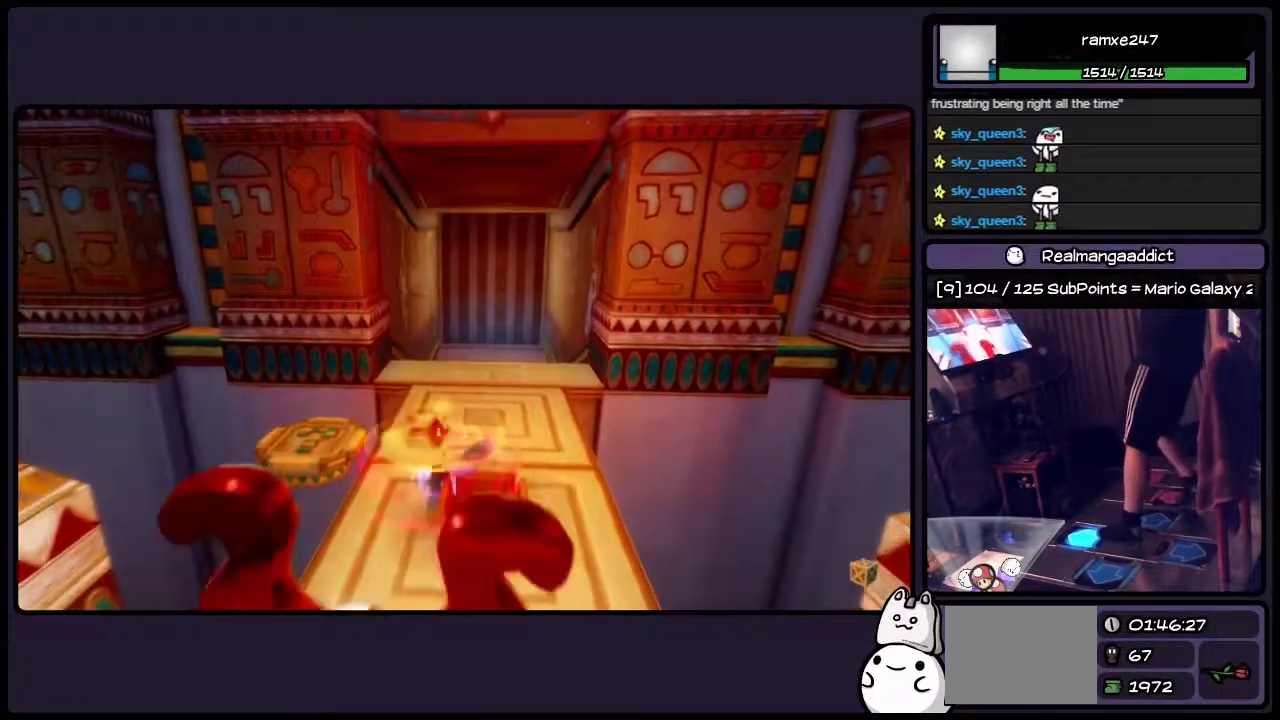
{"buttons": ["DPAD_UP"], "events": [[200, "DPAD_UP", "up"], [417, "DPAD_UP", "down"]]}
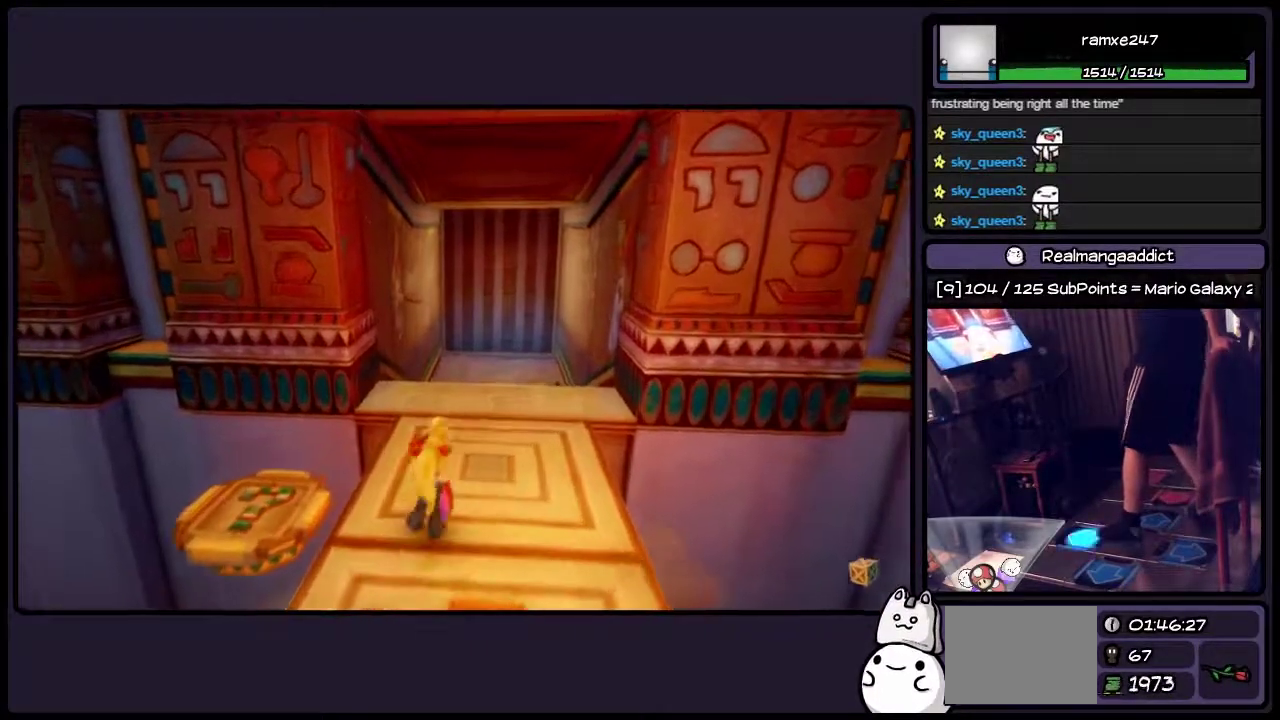
{"buttons": ["DPAD_UP"], "events": [[167, "DPAD_UP", "up"], [500, "DPAD_UP", "down"]]}
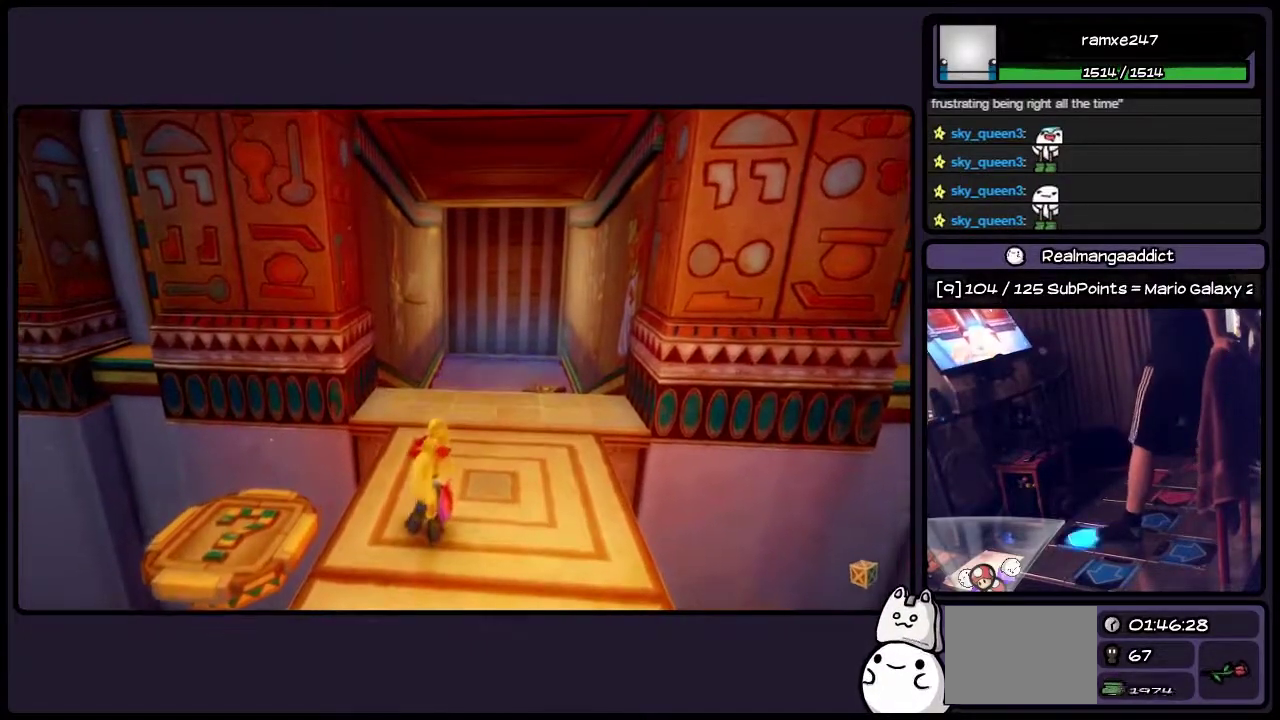
{"buttons": [], "events": [[250, "DPAD_UP", "up"]]}
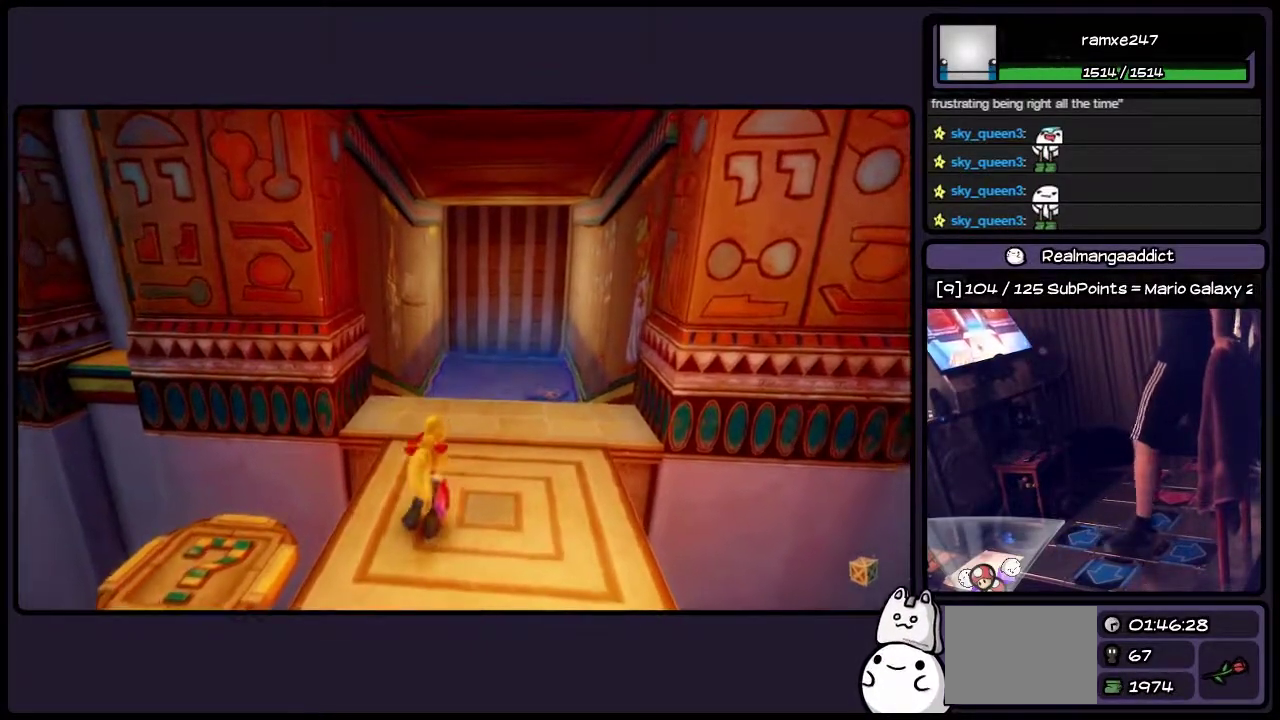
{"buttons": ["CROSS", "DPAD_LEFT"], "events": [[83, "CROSS", "down"], [333, "DPAD_LEFT", "down"]]}
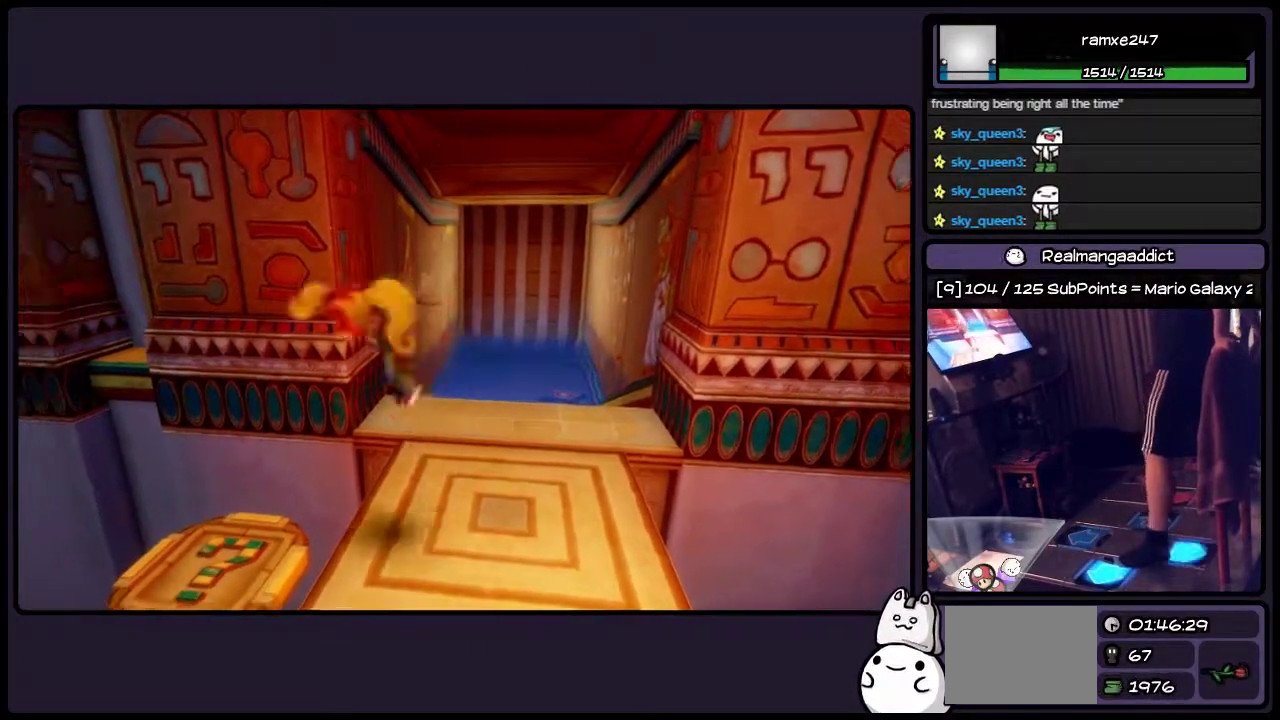
{"buttons": [], "events": [[83, "CROSS", "up"], [167, "DPAD_DOWN", "down"], [250, "DPAD_DOWN", "up"], [500, "DPAD_LEFT", "up"]]}